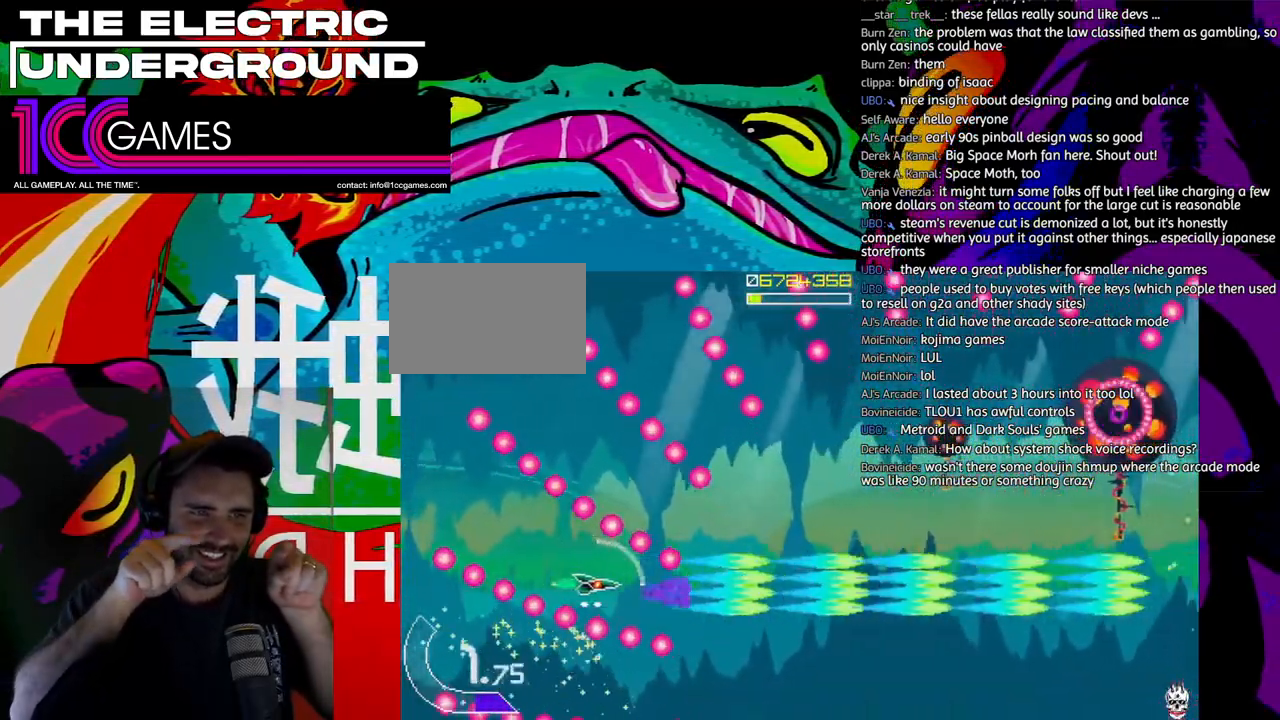
Gameplay with a controller (arcade stick); each line is a JSON object with the inputs held at the frame after it (dt_ms = milliseconds from this image to that frame). "events" lists button and stick changes between this image and that frame as [ms after this image, input, new state], when the widget could be followed in between. Not read: L3 R3.
{"dt_ms": 1000, "buttons": ["SQUARE", "TRIANGLE"], "left_stick": "up-left"}
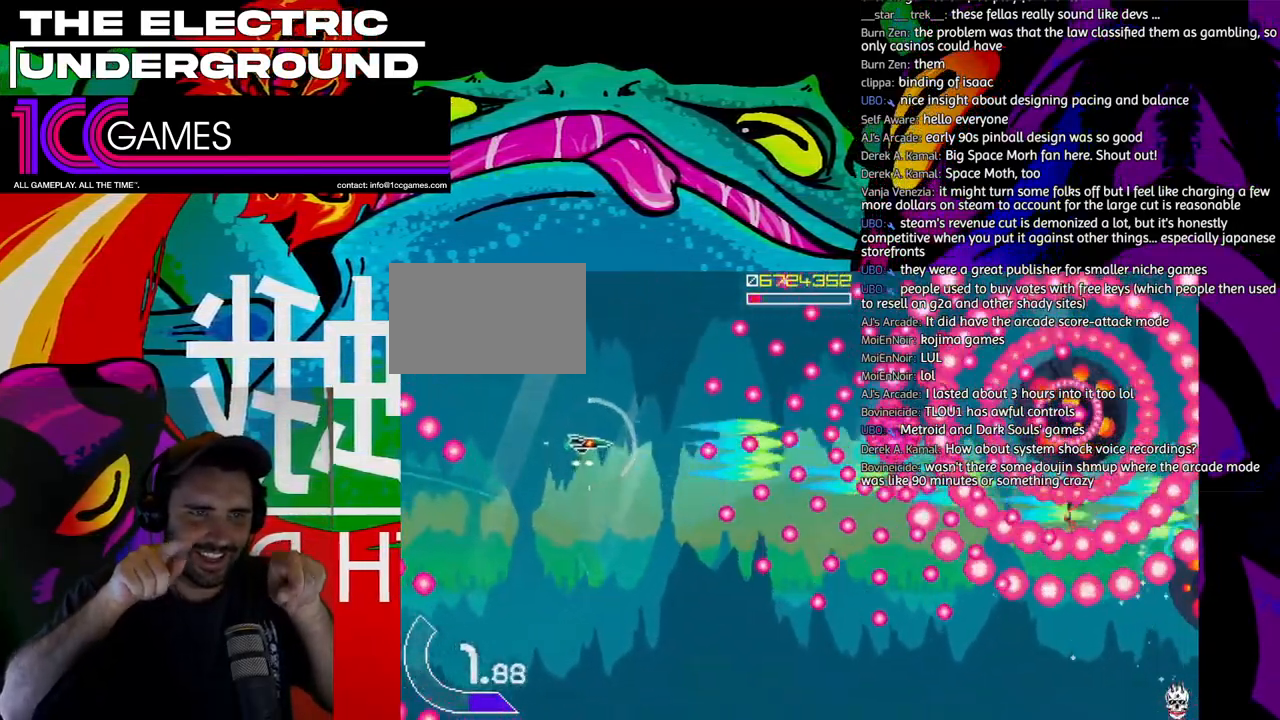
{"dt_ms": 500, "buttons": ["SQUARE", "TRIANGLE"], "left_stick": "left"}
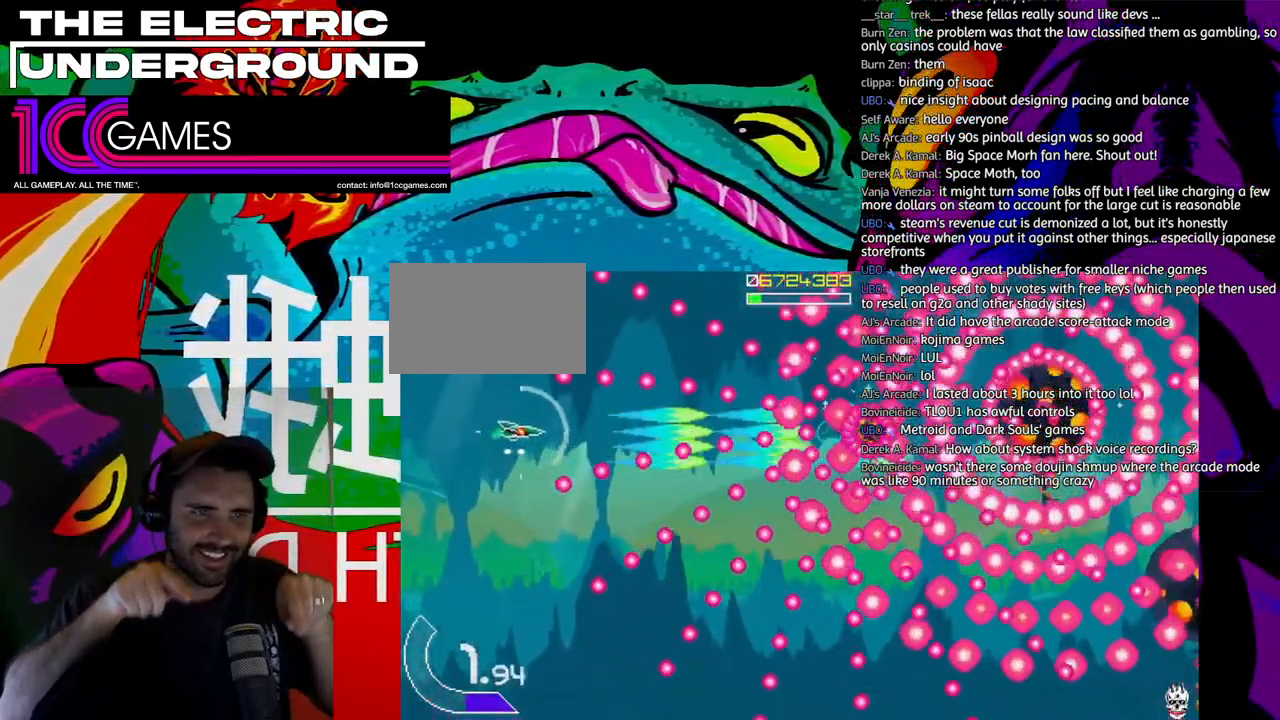
{"dt_ms": 1000, "buttons": ["SQUARE", "TRIANGLE"], "left_stick": "center"}
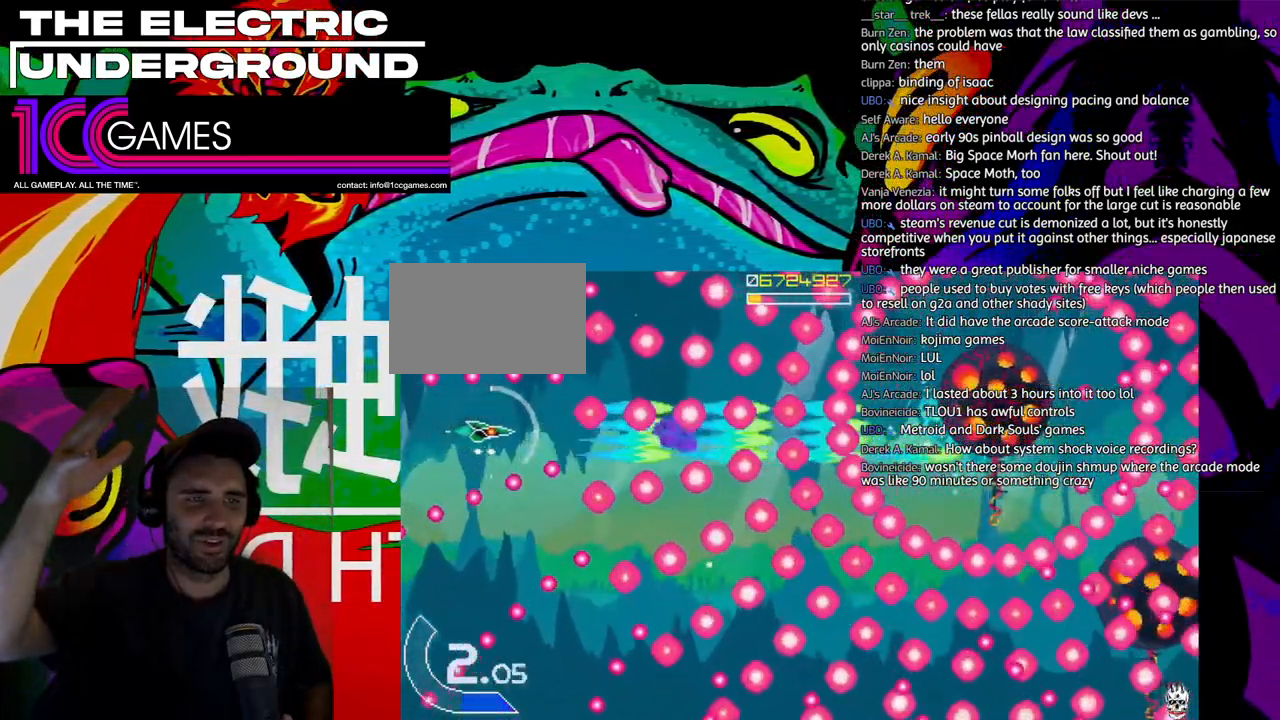
{"dt_ms": 500, "buttons": ["SQUARE", "TRIANGLE"], "left_stick": "down", "events": [[217, "left_stick", "down"]]}
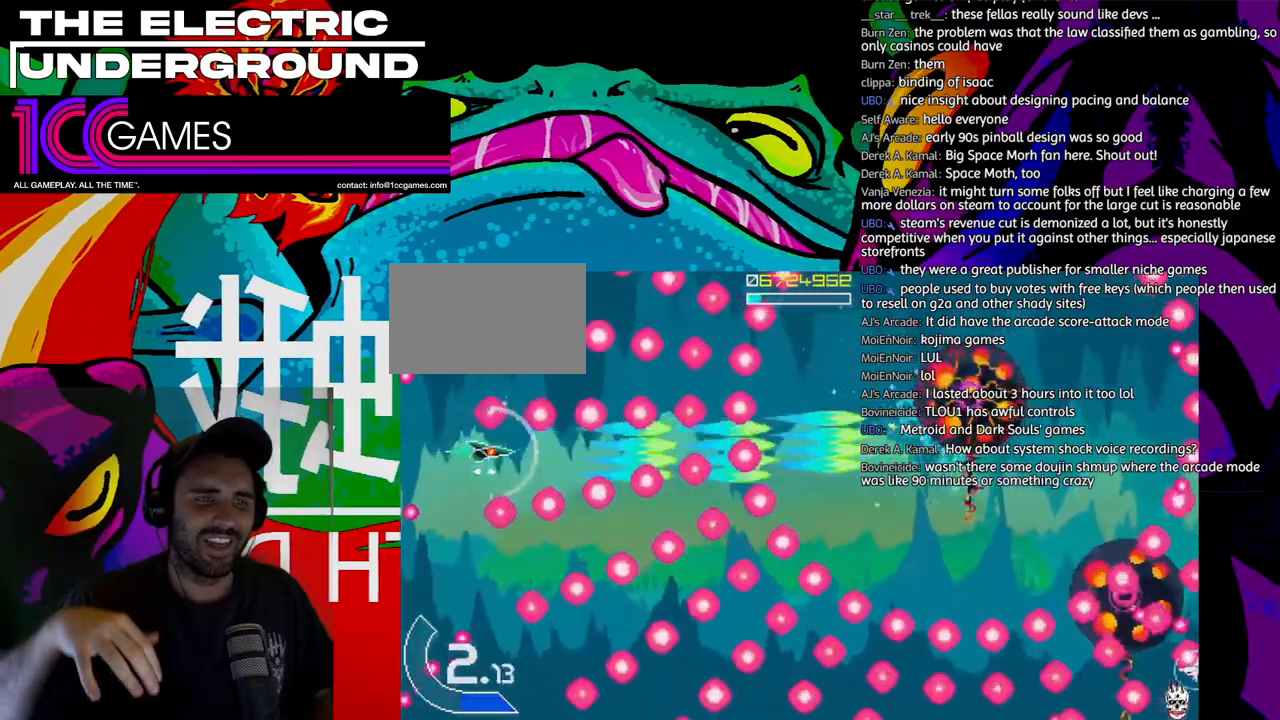
{"dt_ms": 500, "buttons": ["SQUARE", "TRIANGLE"], "left_stick": "center"}
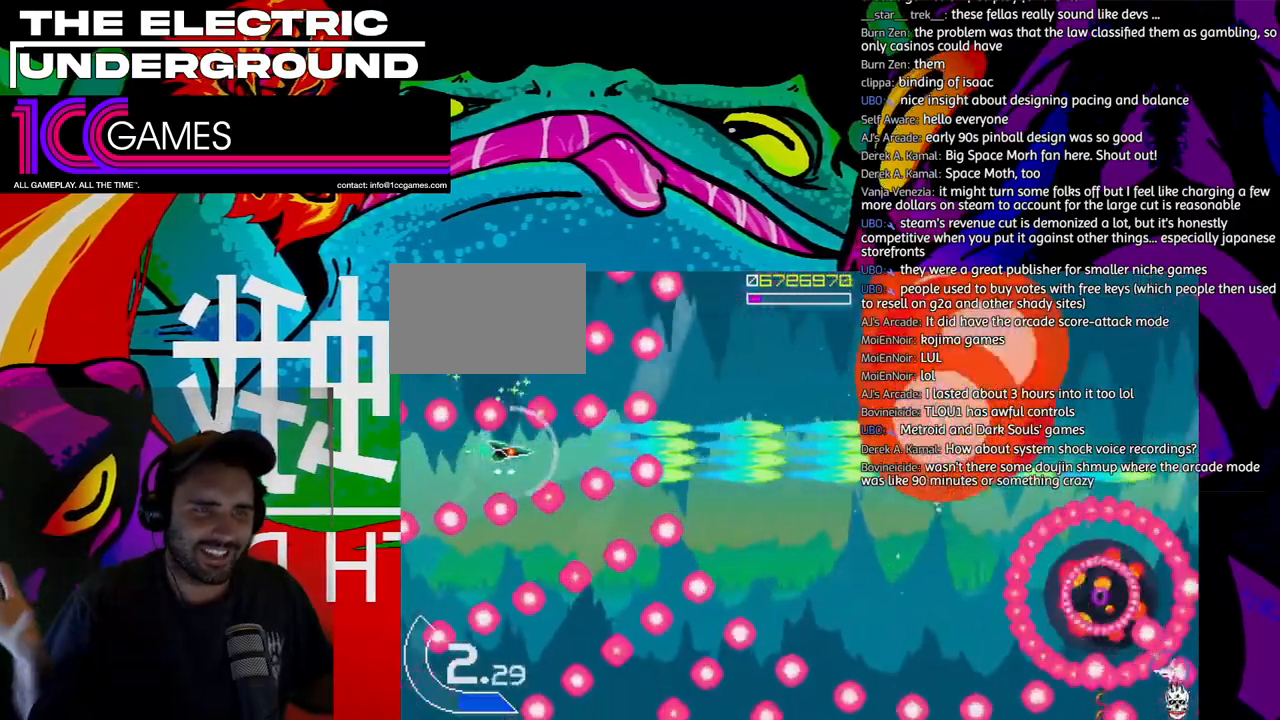
{"dt_ms": 500, "buttons": ["SQUARE", "TRIANGLE"], "left_stick": "right", "events": [[250, "left_stick", "right"]]}
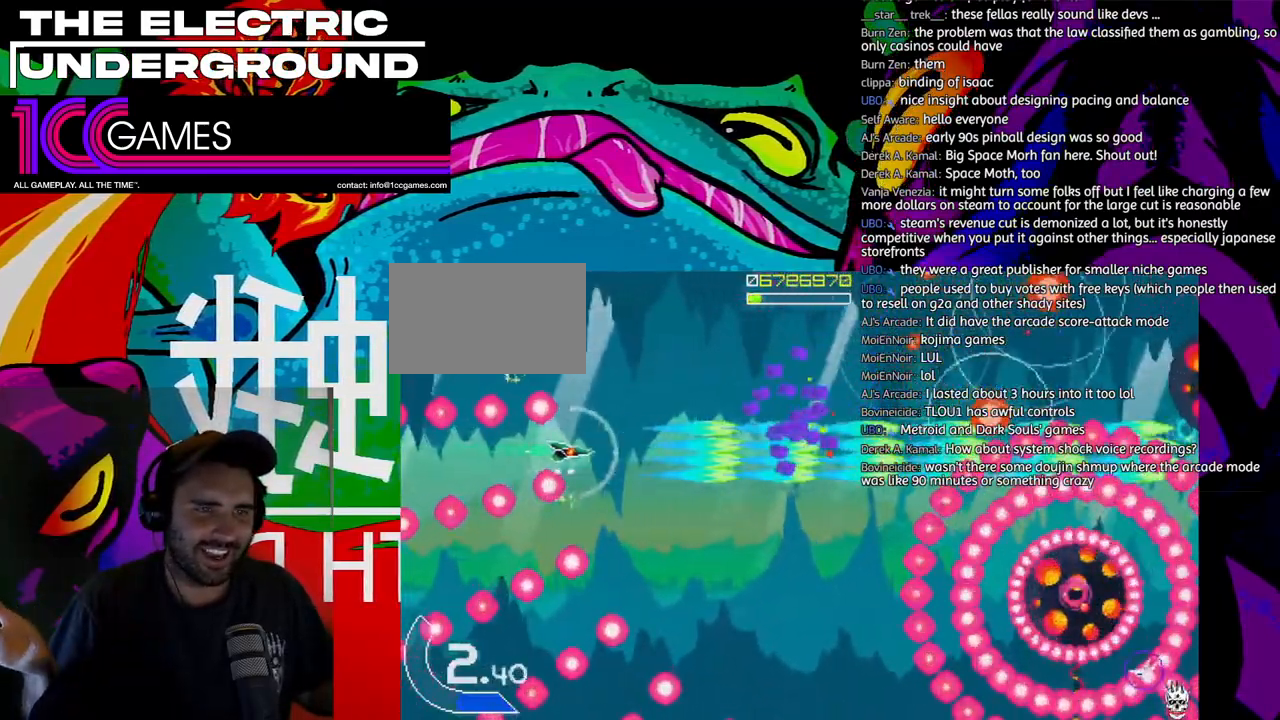
{"dt_ms": 500, "buttons": ["SQUARE", "TRIANGLE"], "left_stick": "down", "events": [[283, "left_stick", "down"]]}
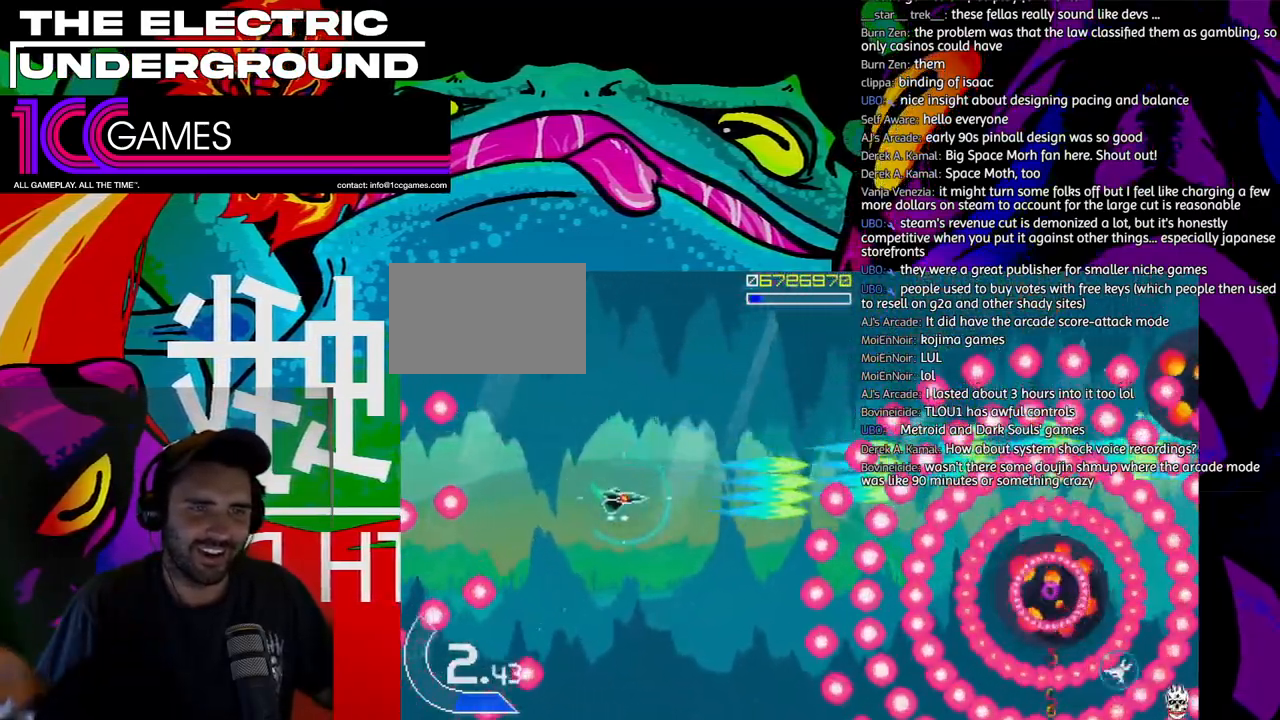
{"dt_ms": 500, "buttons": ["SQUARE", "TRIANGLE"], "left_stick": "left", "events": [[317, "left_stick", "left"]]}
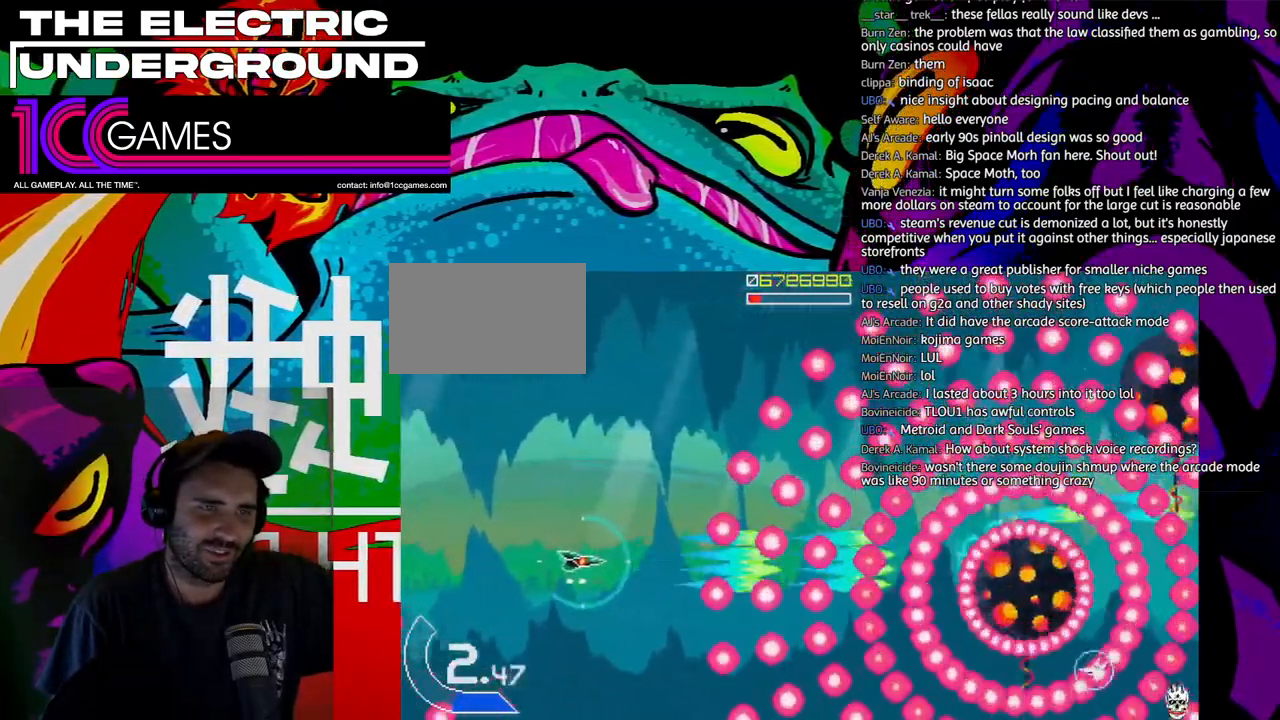
{"dt_ms": 1000, "buttons": ["SQUARE", "TRIANGLE"], "left_stick": "center"}
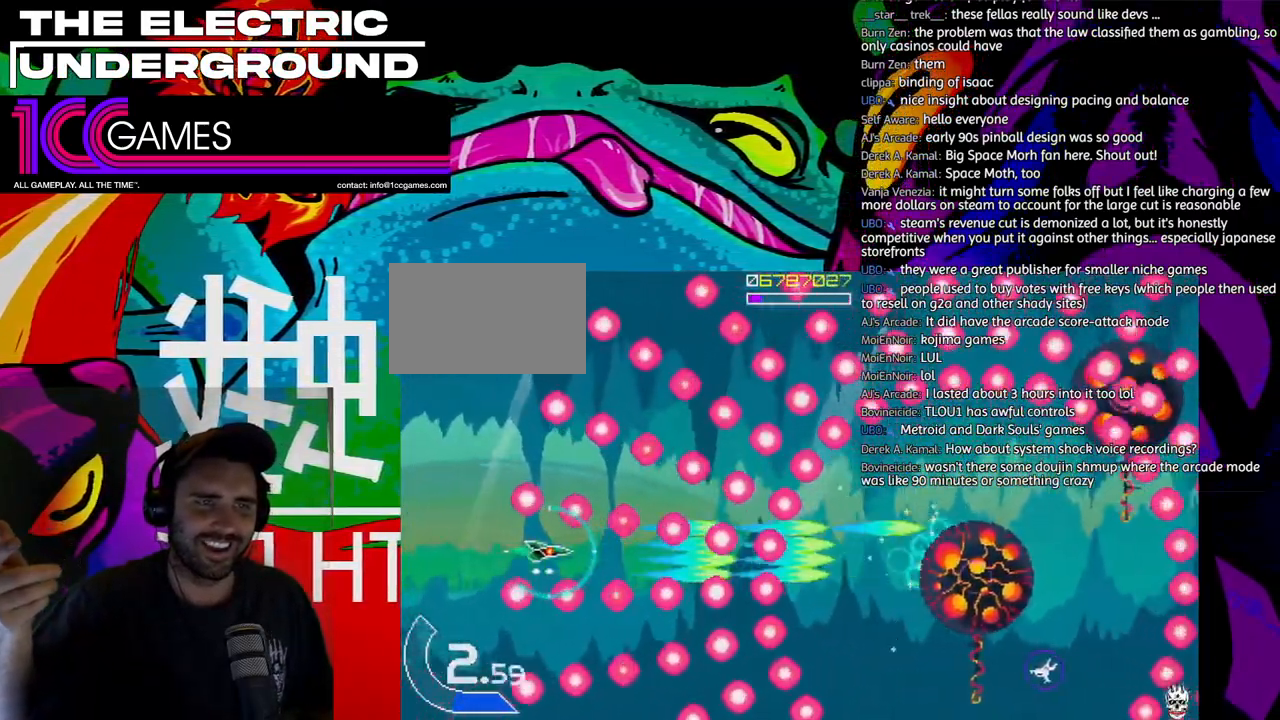
{"dt_ms": 1000, "buttons": ["SQUARE", "TRIANGLE"], "left_stick": "center"}
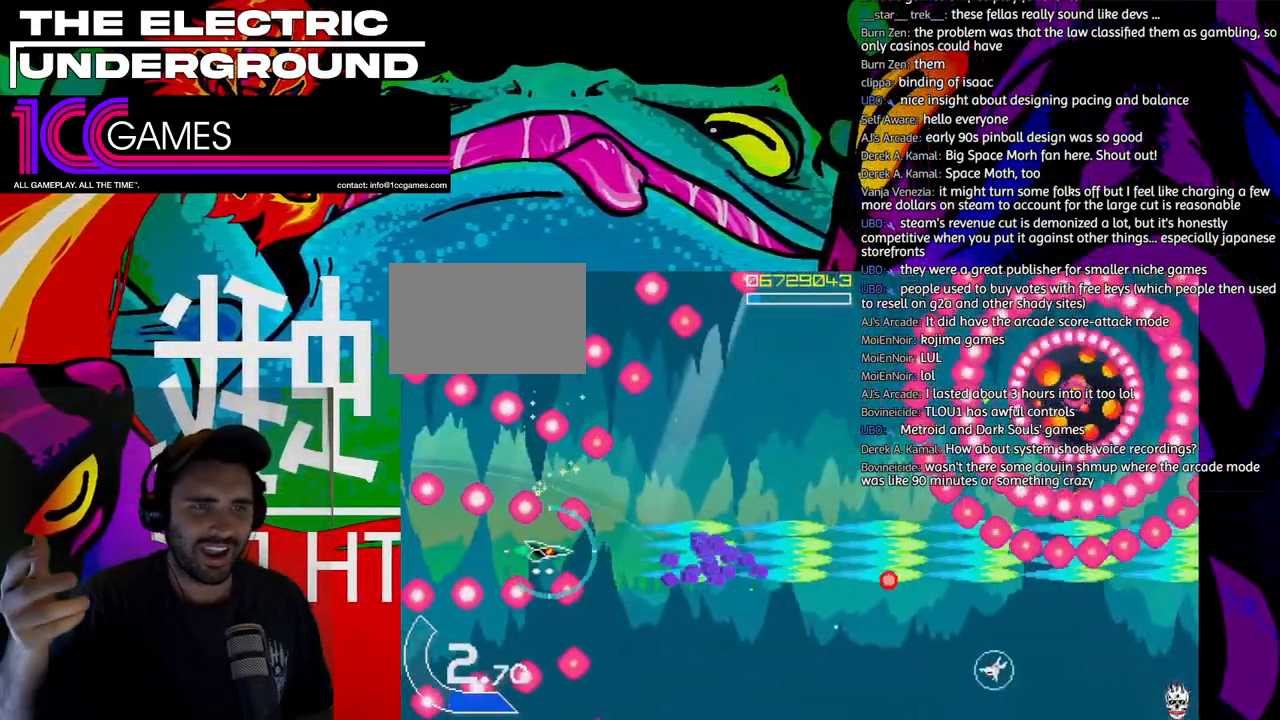
{"dt_ms": 1000, "buttons": ["SQUARE", "TRIANGLE"], "left_stick": "up-left"}
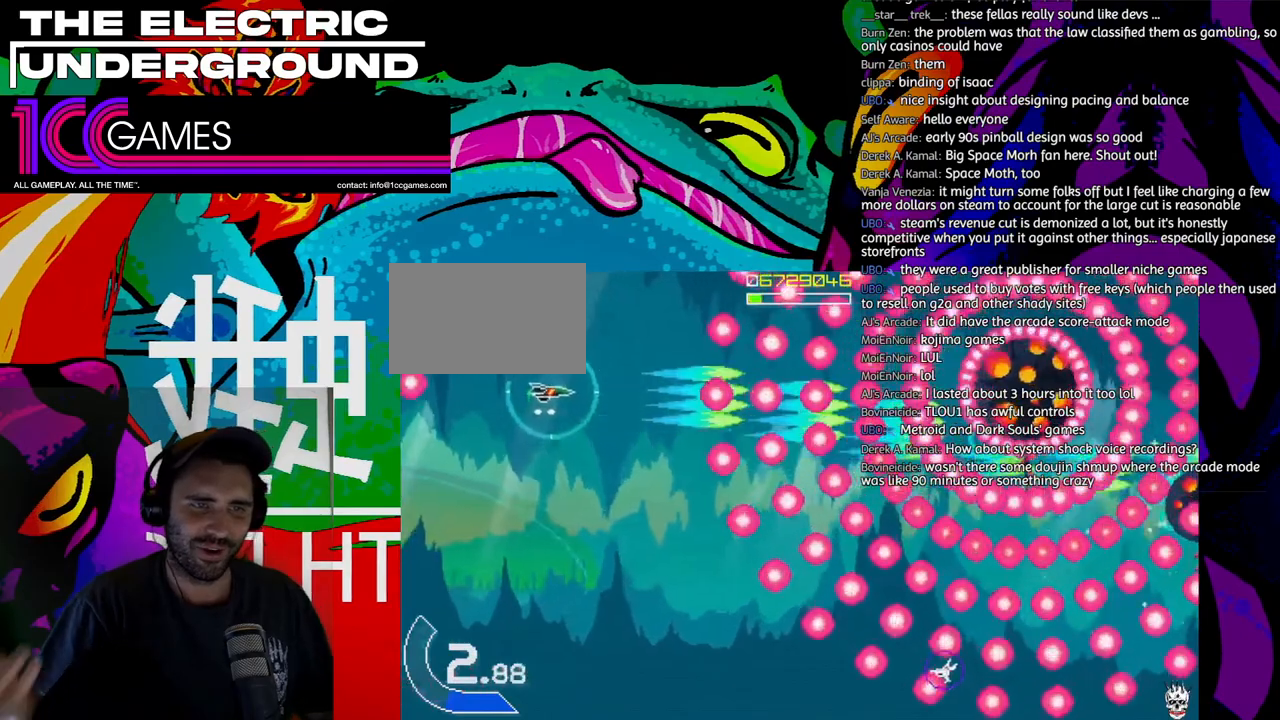
{"dt_ms": 1000, "buttons": ["SQUARE", "TRIANGLE"], "left_stick": "center"}
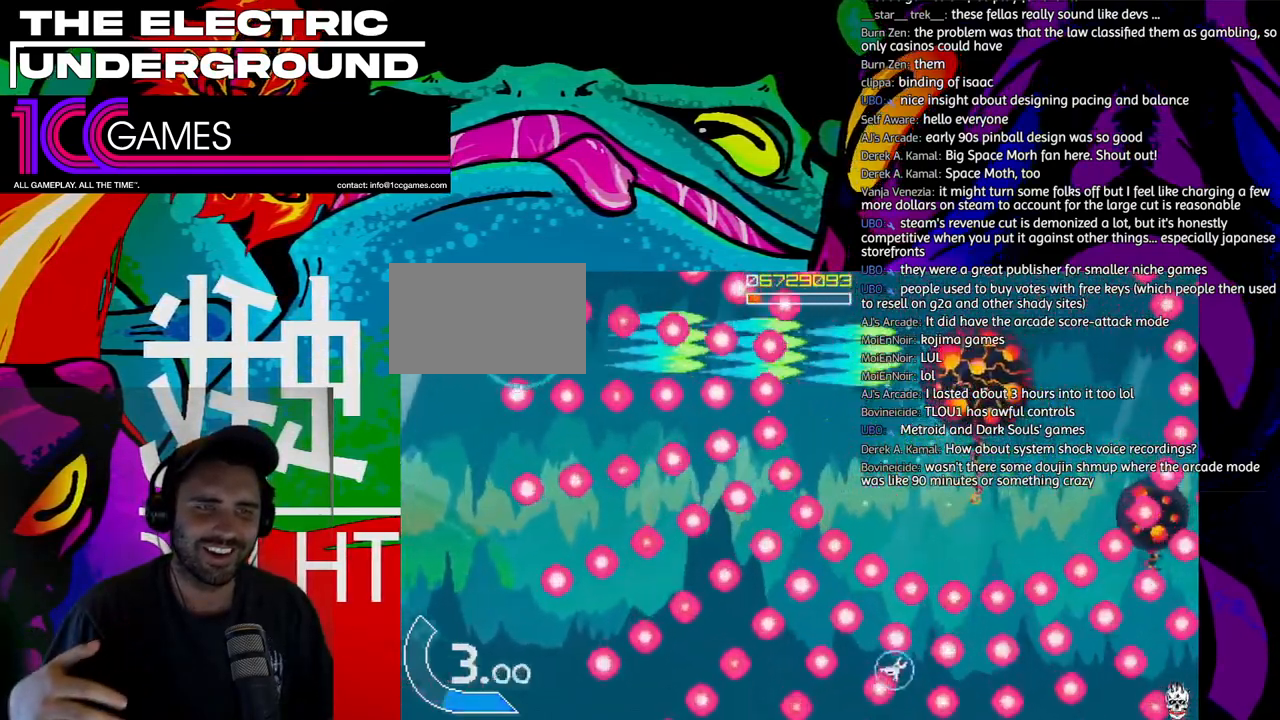
{"dt_ms": 500, "buttons": ["SQUARE", "TRIANGLE"], "left_stick": "center", "events": [[183, "left_stick", "right"], [250, "left_stick", "center"], [383, "left_stick", "right"], [483, "left_stick", "center"]]}
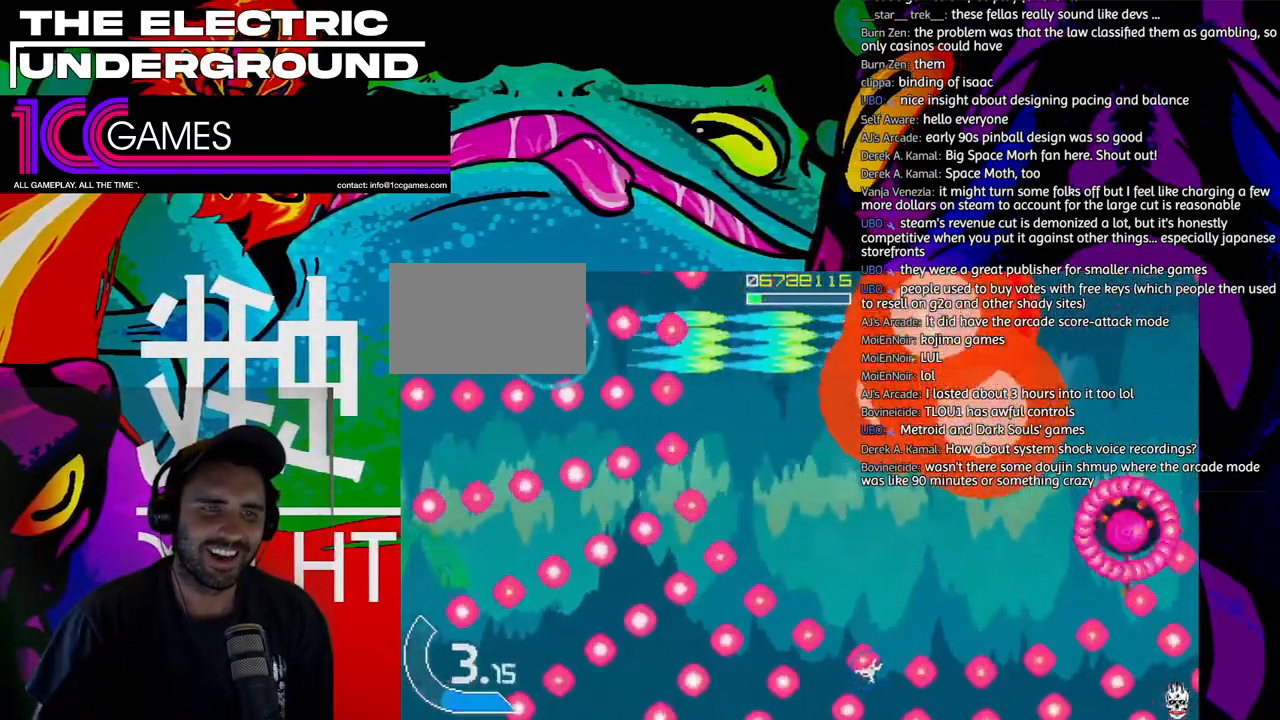
{"dt_ms": 500, "buttons": ["SQUARE", "TRIANGLE"], "left_stick": "right", "events": [[50, "left_stick", "right"]]}
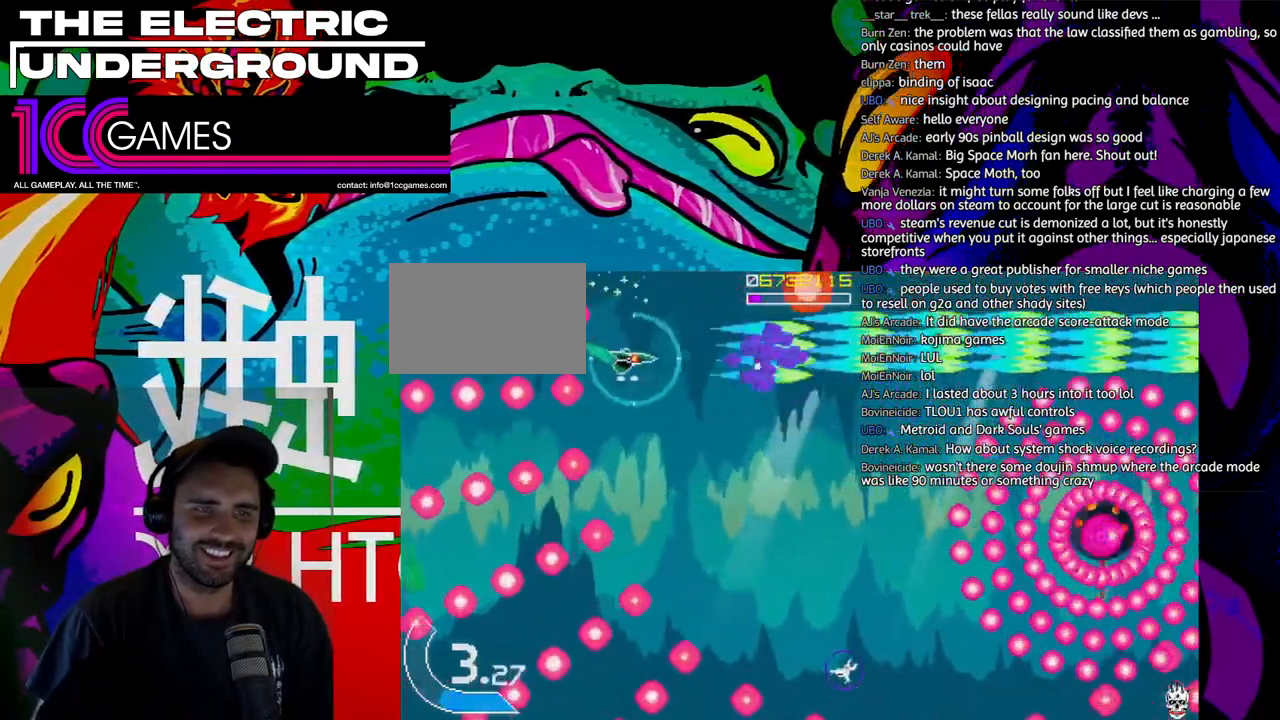
{"dt_ms": 500, "buttons": ["SQUARE", "TRIANGLE"], "left_stick": "down", "events": [[83, "left_stick", "down"], [183, "SQUARE", "up"], [483, "SQUARE", "down"]]}
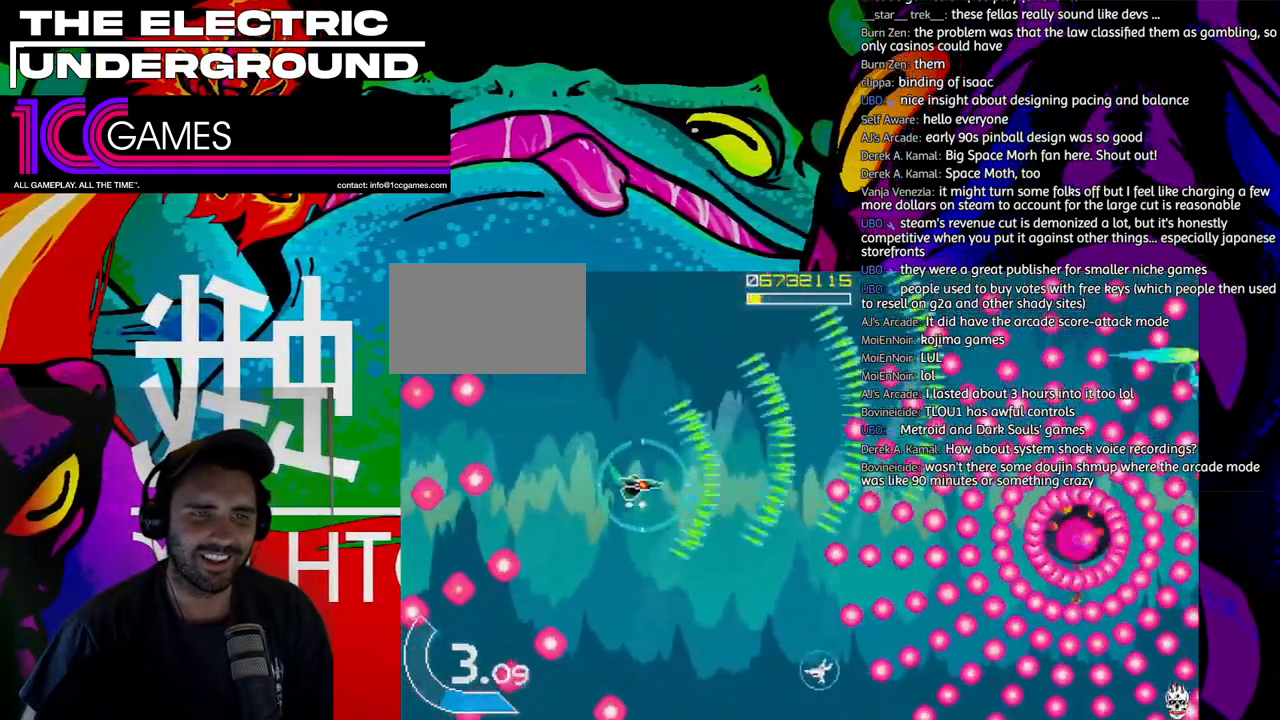
{"dt_ms": 500, "buttons": ["SQUARE", "TRIANGLE"], "left_stick": "left"}
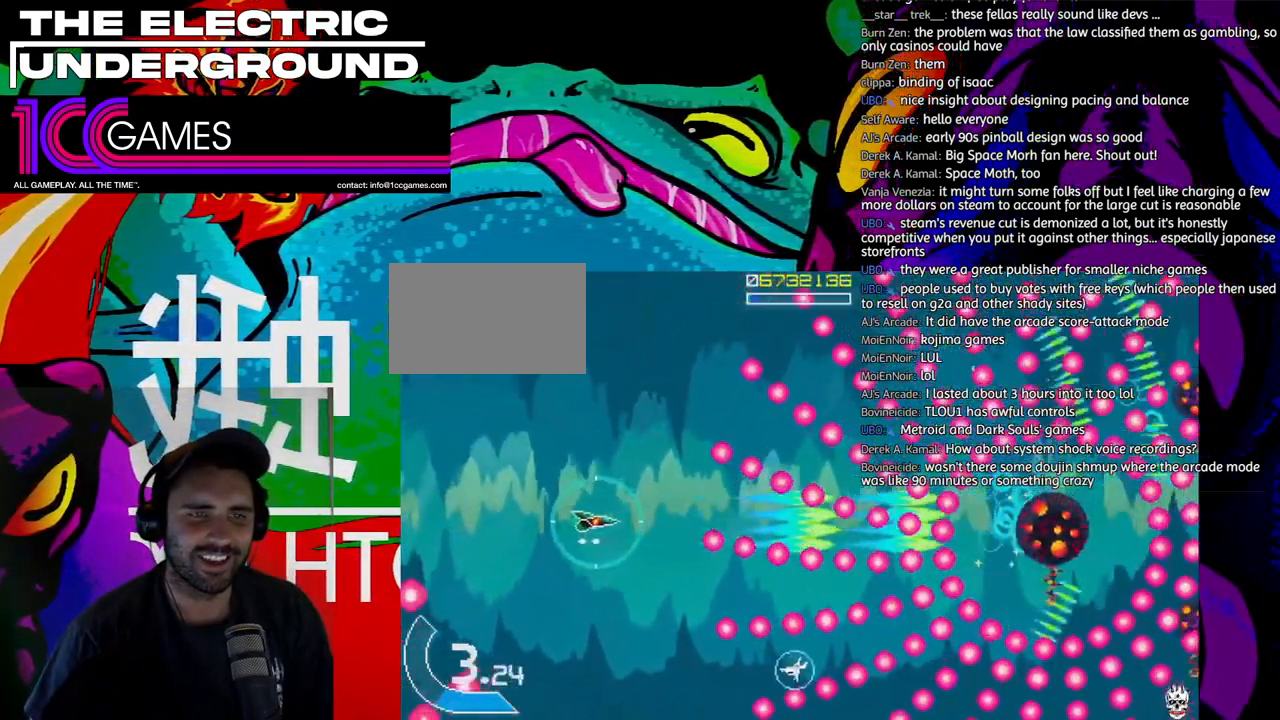
{"dt_ms": 500, "buttons": ["SQUARE", "TRIANGLE"], "left_stick": "center"}
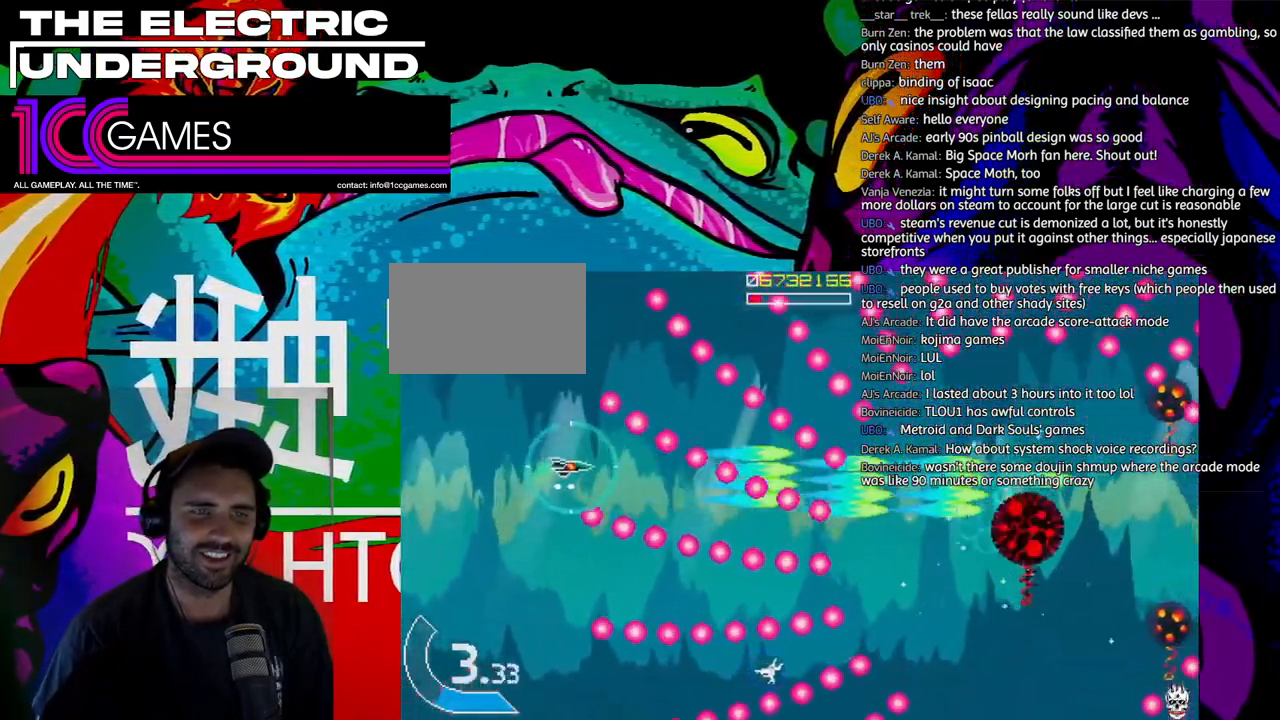
{"dt_ms": 500, "buttons": ["SQUARE", "TRIANGLE"], "left_stick": "center", "events": [[150, "left_stick", "down"], [250, "left_stick", "center"]]}
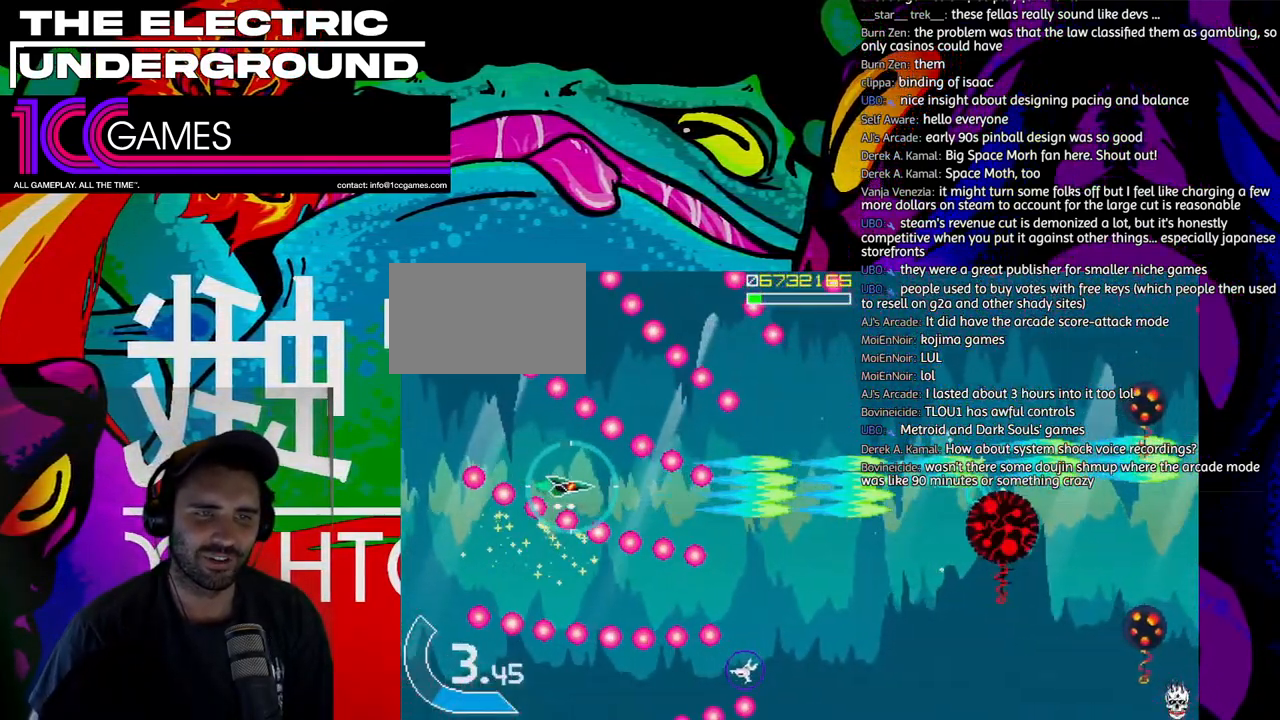
{"dt_ms": 500, "buttons": ["SQUARE", "TRIANGLE"], "left_stick": "down-right", "events": [[50, "left_stick", "right"], [317, "left_stick", "down-right"]]}
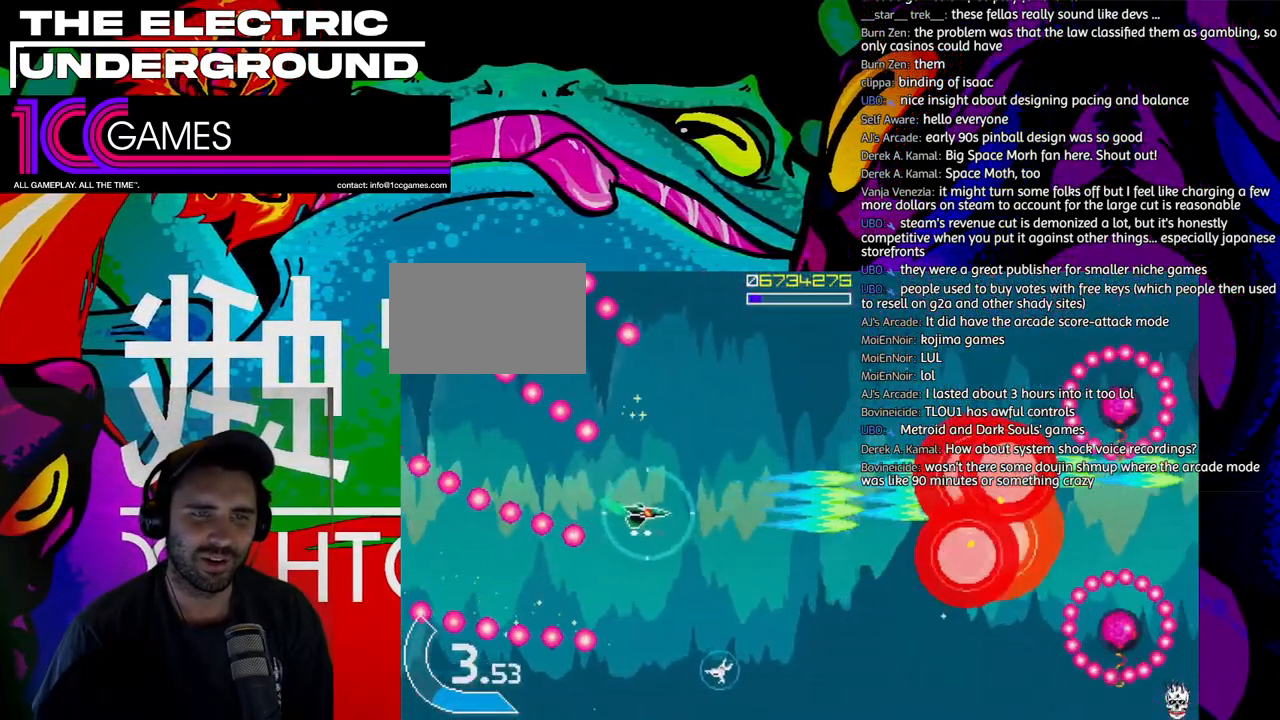
{"dt_ms": 500, "buttons": ["SQUARE", "TRIANGLE"], "left_stick": "down", "events": [[317, "left_stick", "down"]]}
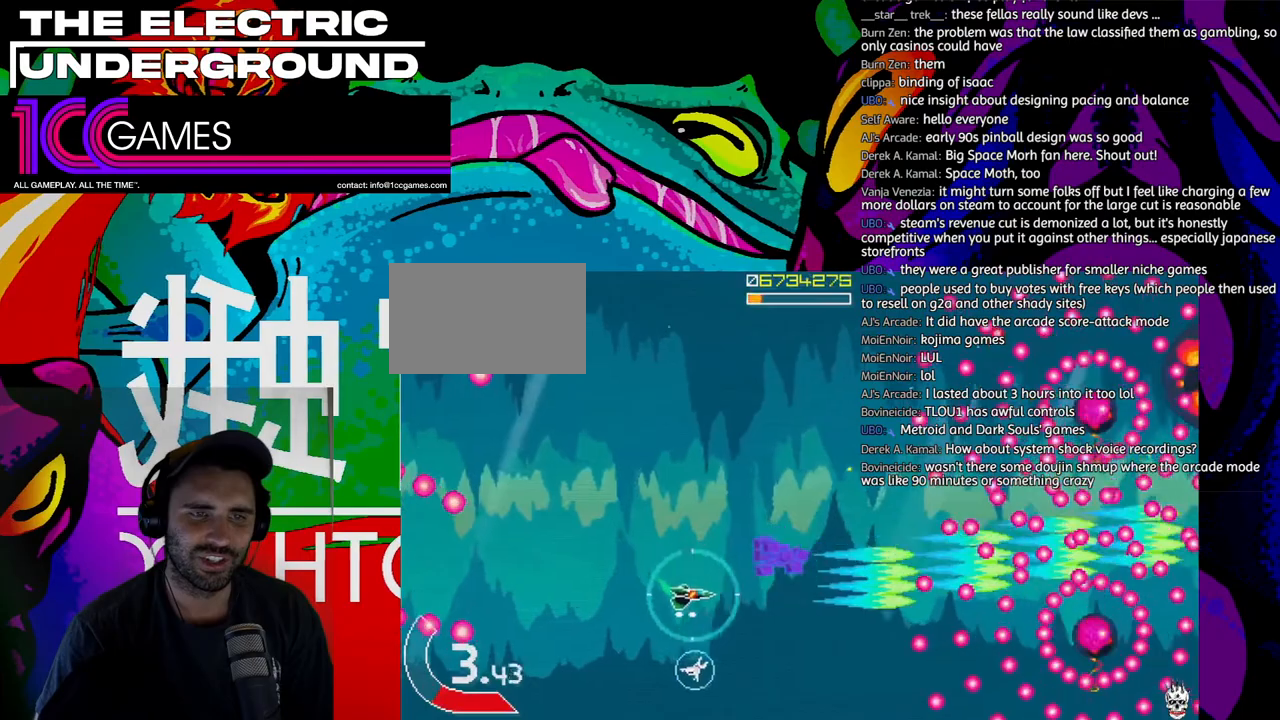
{"dt_ms": 500, "buttons": ["SQUARE", "TRIANGLE"], "left_stick": "left", "events": [[383, "left_stick", "left"]]}
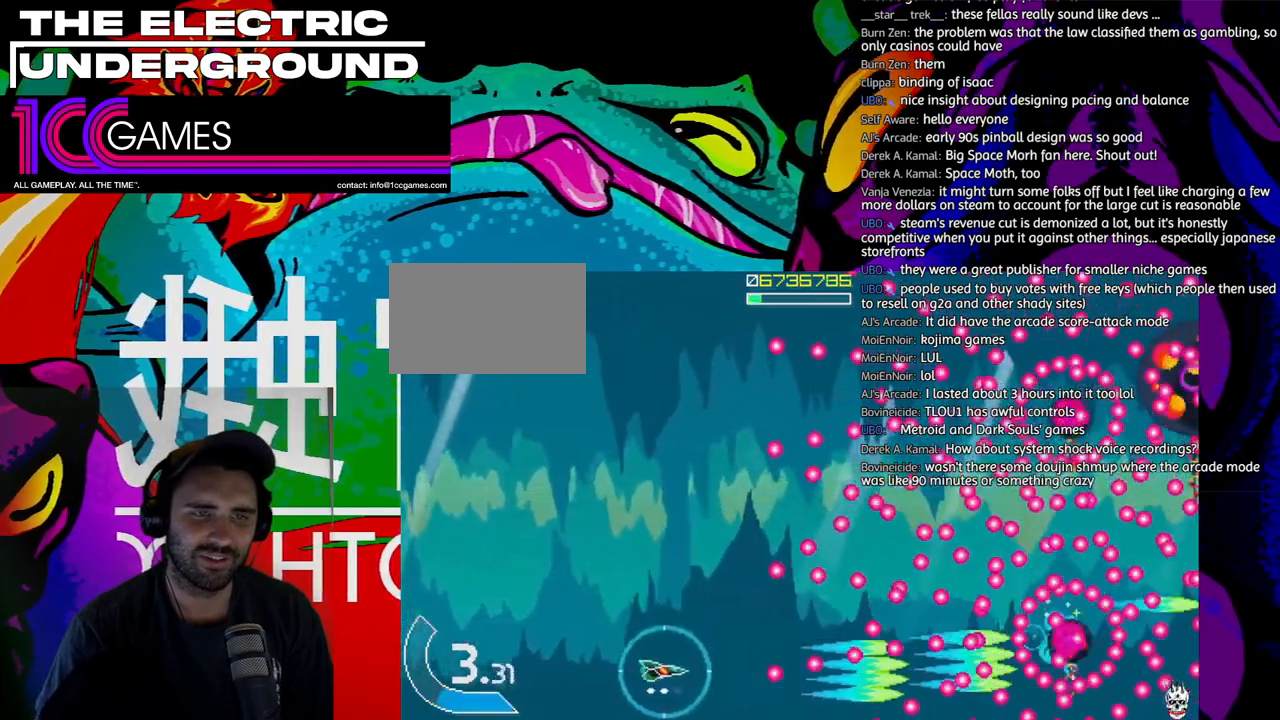
{"dt_ms": 500, "buttons": ["SQUARE", "TRIANGLE"], "left_stick": "up-left", "events": [[183, "left_stick", "up-left"]]}
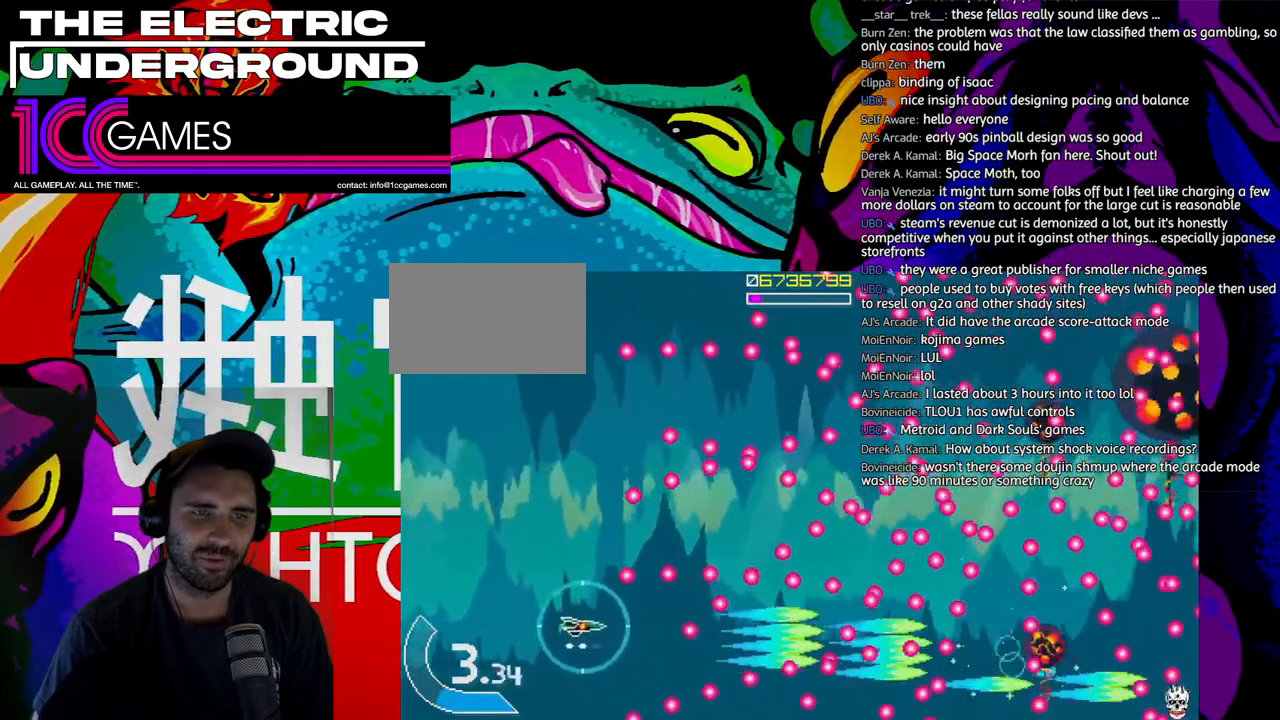
{"dt_ms": 500, "buttons": ["SQUARE", "TRIANGLE"], "left_stick": "center", "events": [[83, "left_stick", "center"], [250, "left_stick", "left"], [317, "left_stick", "center"]]}
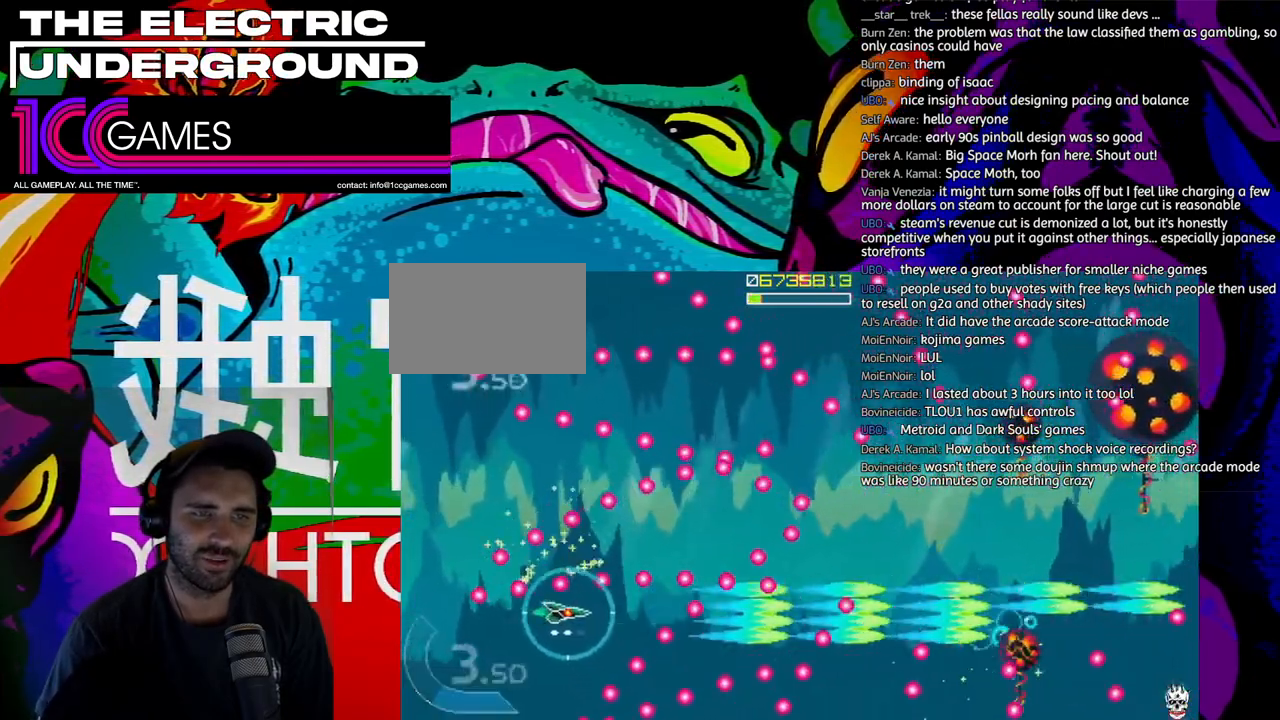
{"dt_ms": 500, "buttons": ["SQUARE", "TRIANGLE"], "left_stick": "center", "events": []}
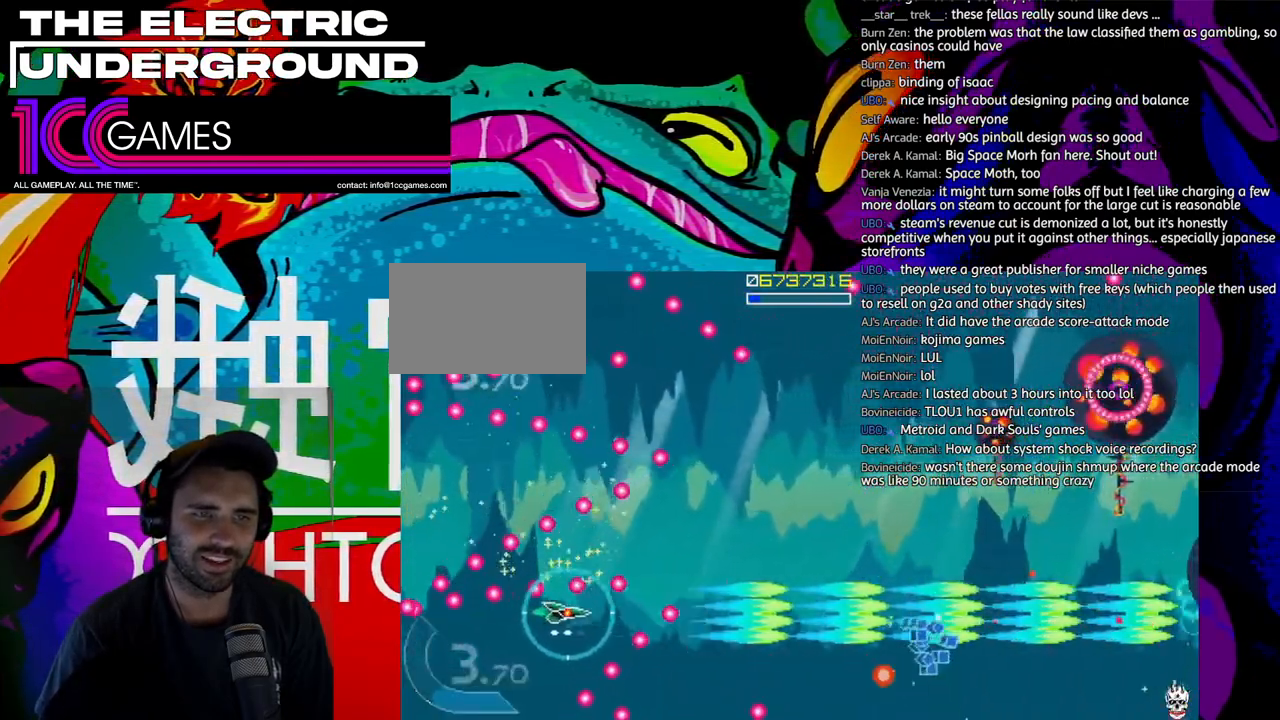
{"dt_ms": 1000, "buttons": ["SQUARE", "TRIANGLE"], "left_stick": "center"}
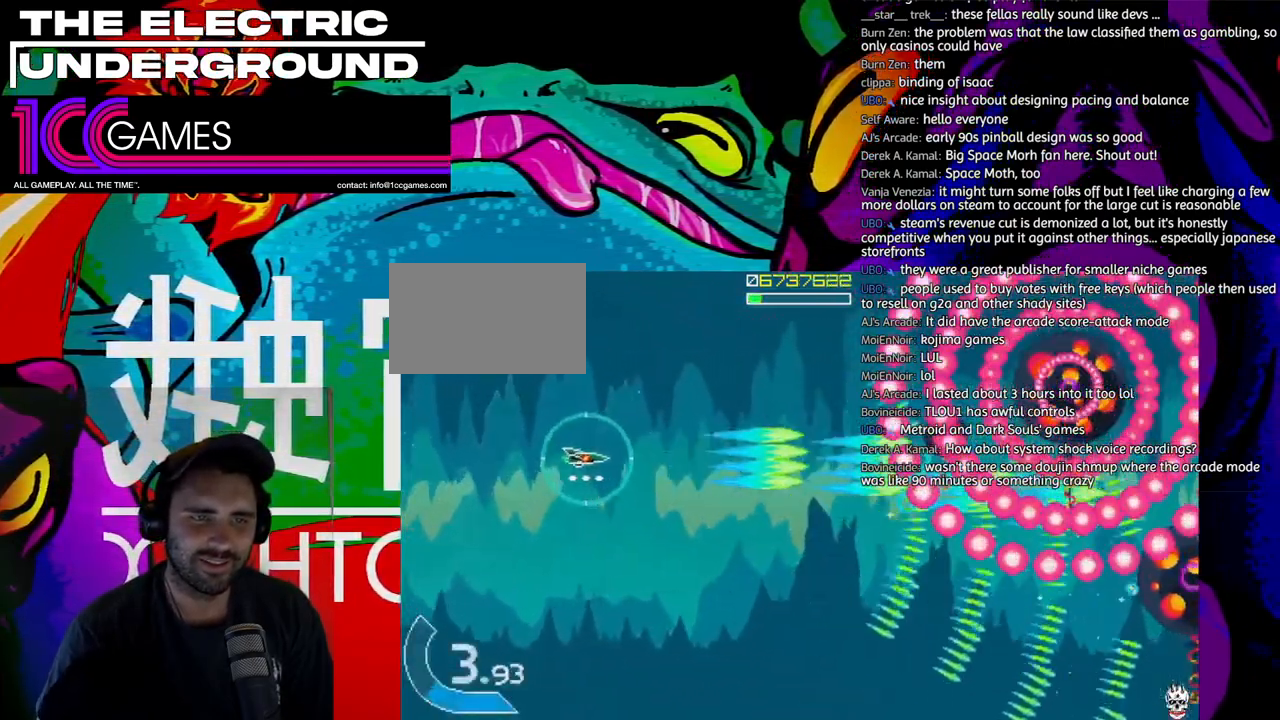
{"dt_ms": 500, "buttons": ["SQUARE", "TRIANGLE"], "left_stick": "left"}
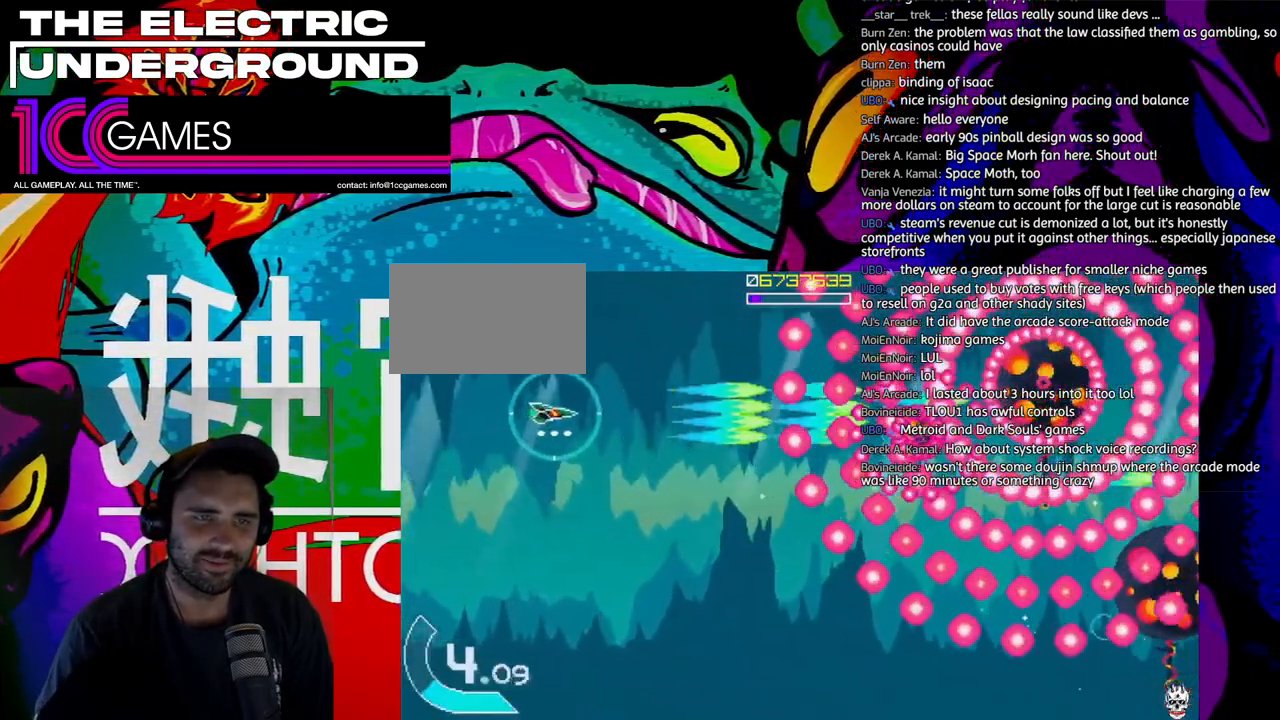
{"dt_ms": 500, "buttons": ["SQUARE", "TRIANGLE"], "left_stick": "center", "events": [[50, "left_stick", "center"], [183, "left_stick", "left"], [250, "left_stick", "center"], [350, "left_stick", "left"], [450, "left_stick", "center"]]}
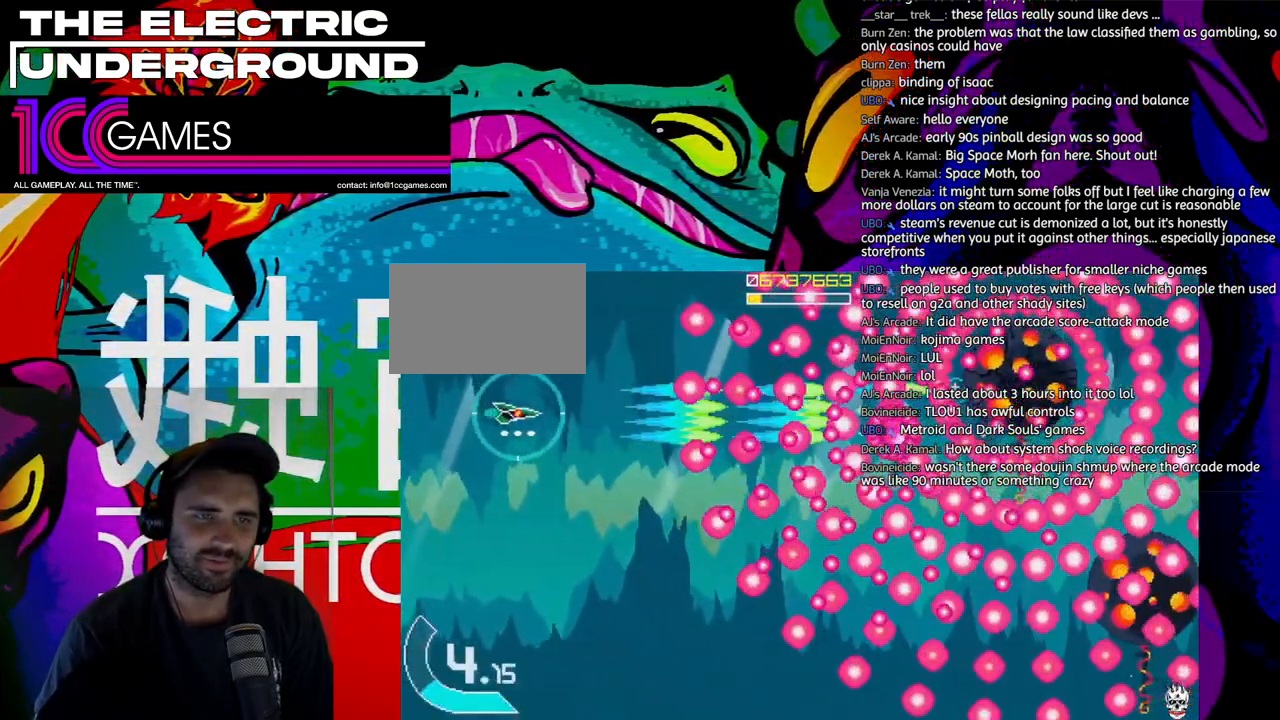
{"dt_ms": 500, "buttons": ["SQUARE", "TRIANGLE"], "left_stick": "center", "events": [[17, "left_stick", "left"], [83, "CIRCLE", "down"], [150, "left_stick", "center"], [250, "CIRCLE", "up"], [250, "left_stick", "left"], [317, "left_stick", "center"]]}
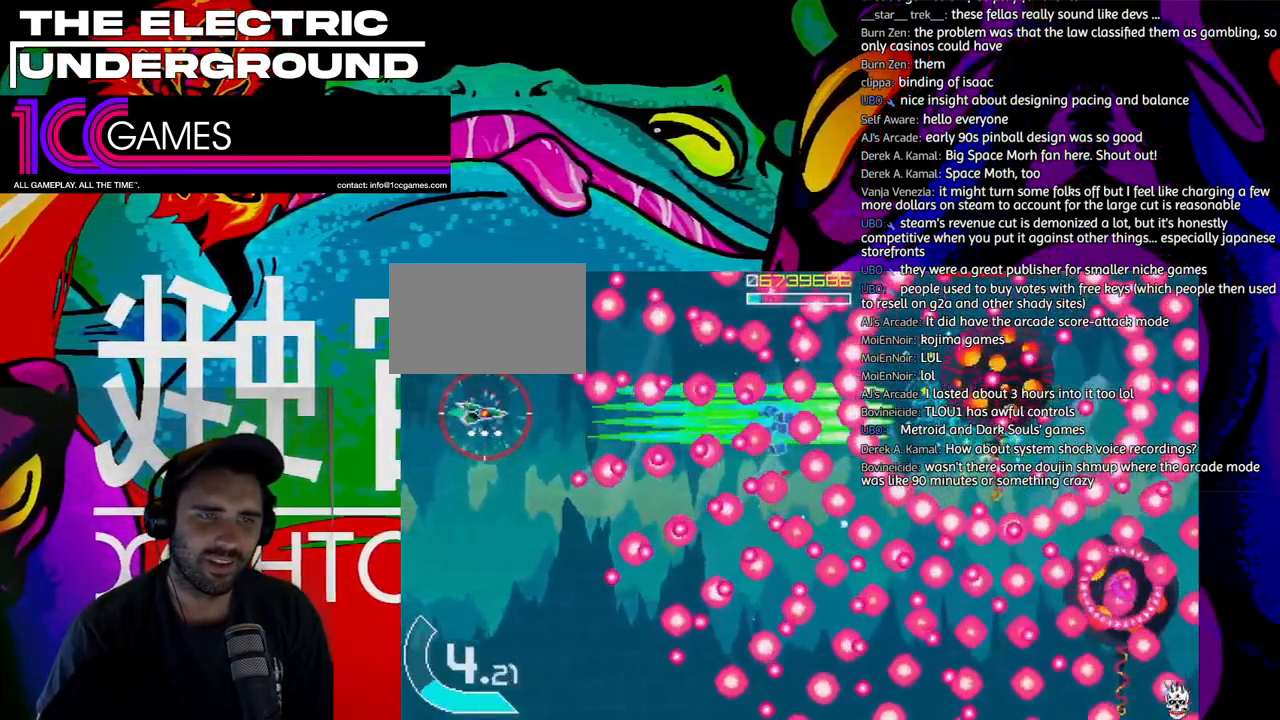
{"dt_ms": 500, "buttons": ["SQUARE", "TRIANGLE"], "left_stick": "center", "events": []}
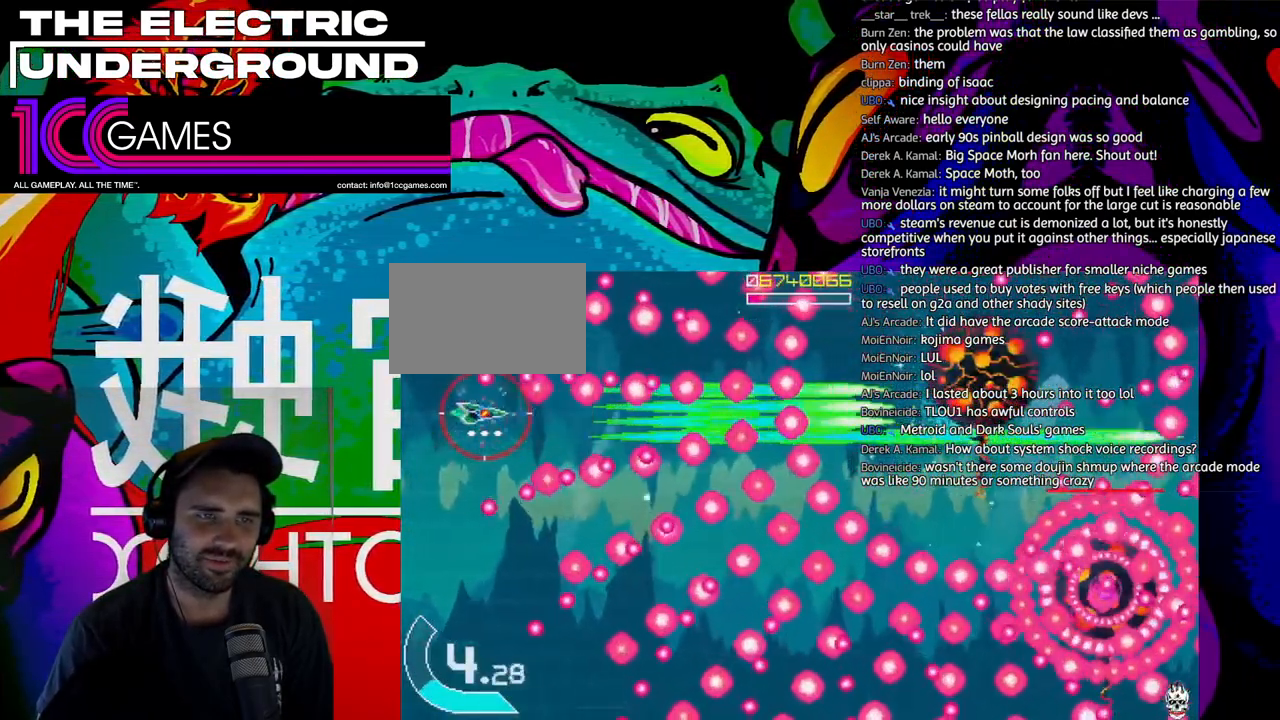
{"dt_ms": 500, "buttons": ["SQUARE", "TRIANGLE"], "left_stick": "center", "events": [[183, "left_stick", "right"], [250, "left_stick", "center"]]}